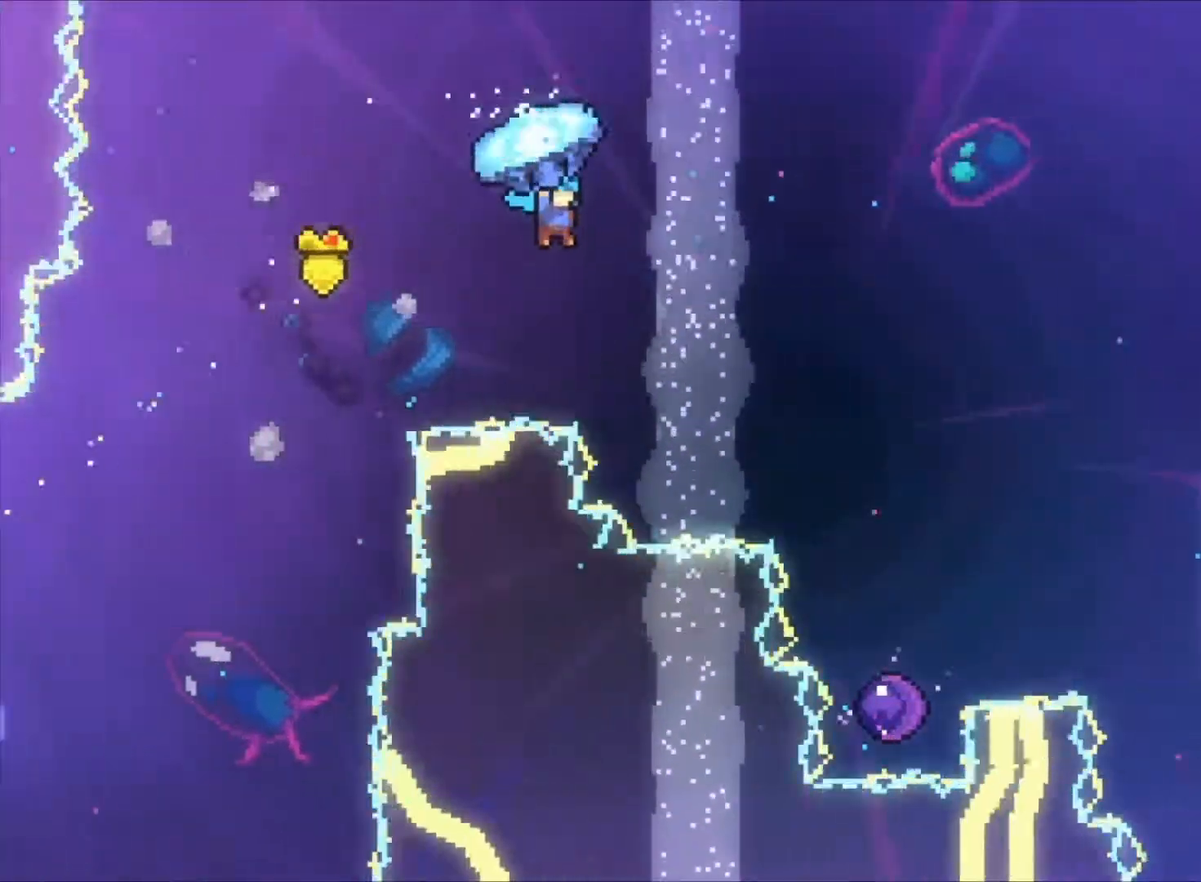
Gameplay with keyboard; each line is a JSON object with the keys held at the frame after it. "events" lists presses ("down") and releases ("up") of "a", "c", "down", "left", "right", "s", "space", "up", "v", "x" and "z" between this image and that frame as [ms after this image, input, new state], when the widget could be followed in between. No other keys are recorded. Mouse input is not recorded.
{"keys": ["right", "z"], "events": [[233, "up", "up"]]}
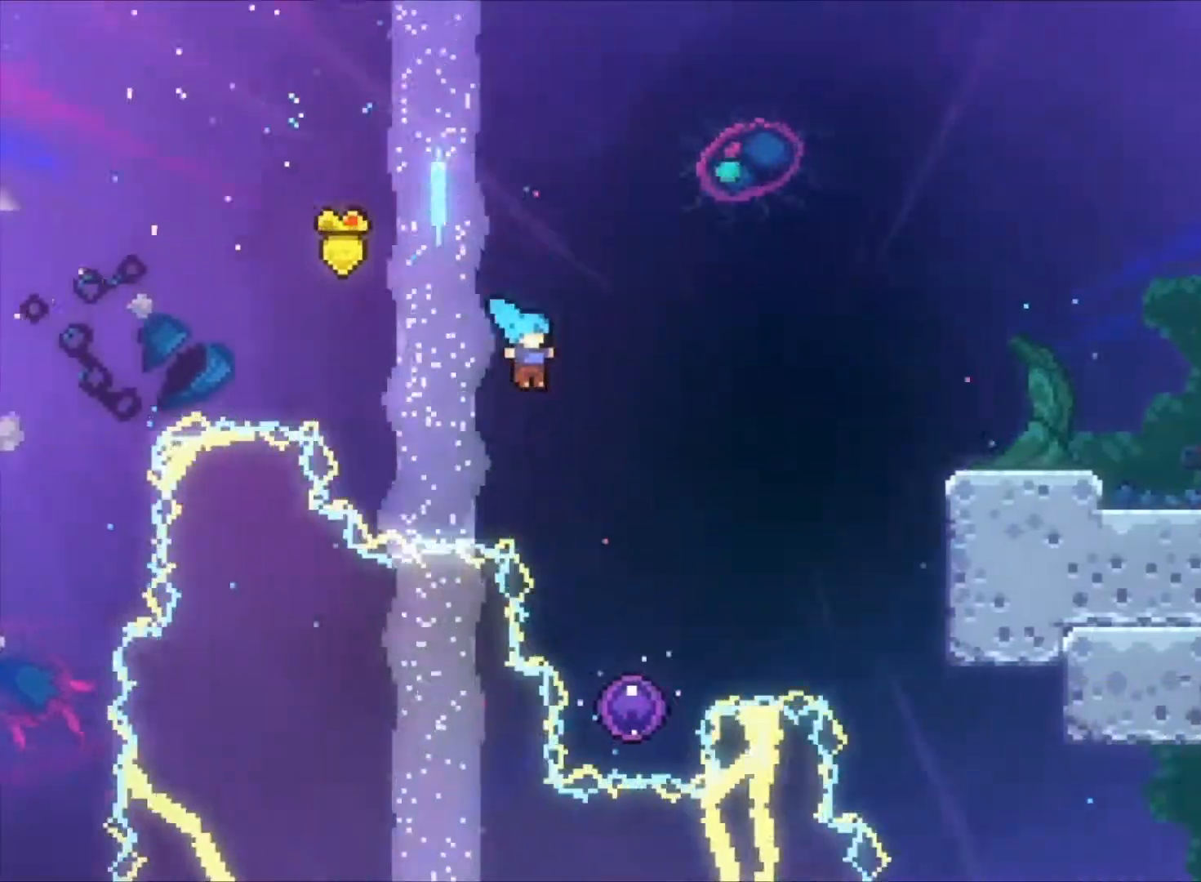
{"keys": ["z"], "events": [[167, "right", "up"]]}
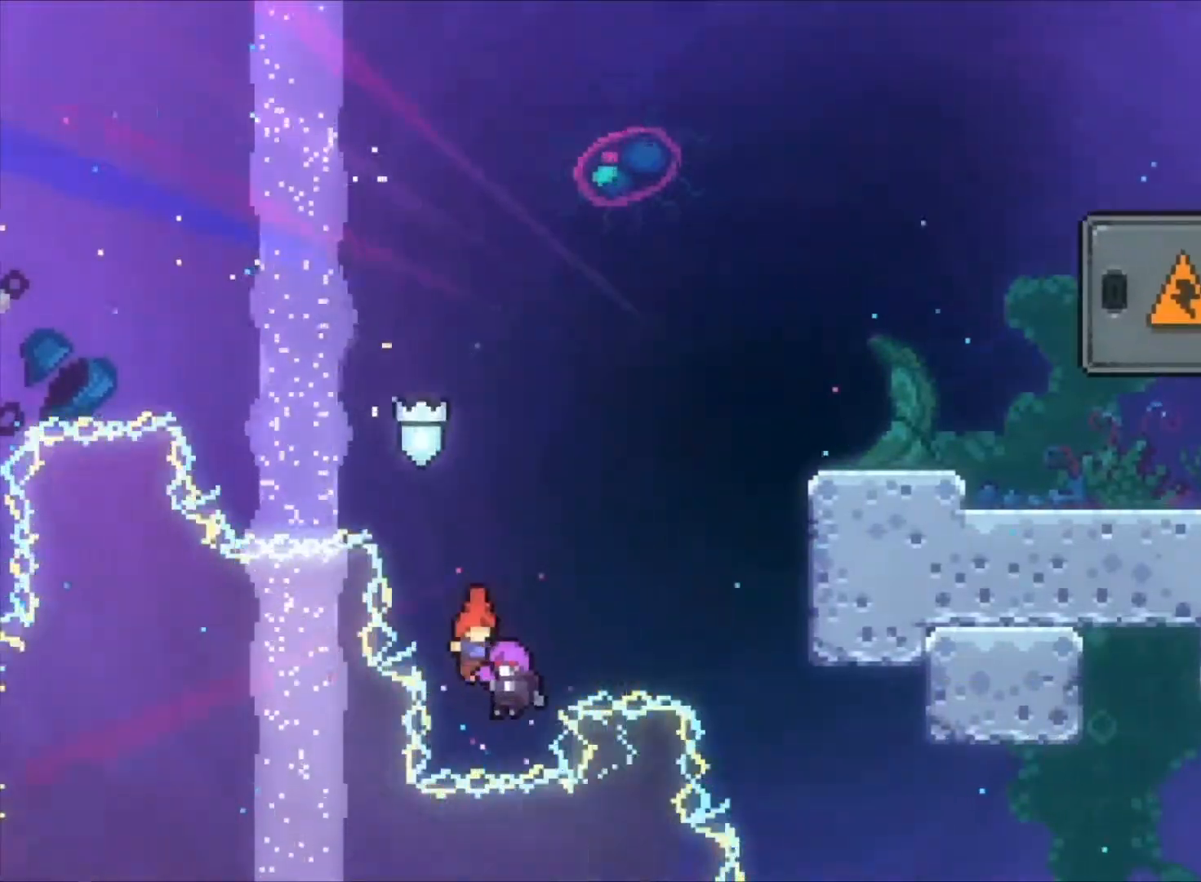
{"keys": ["z"], "events": []}
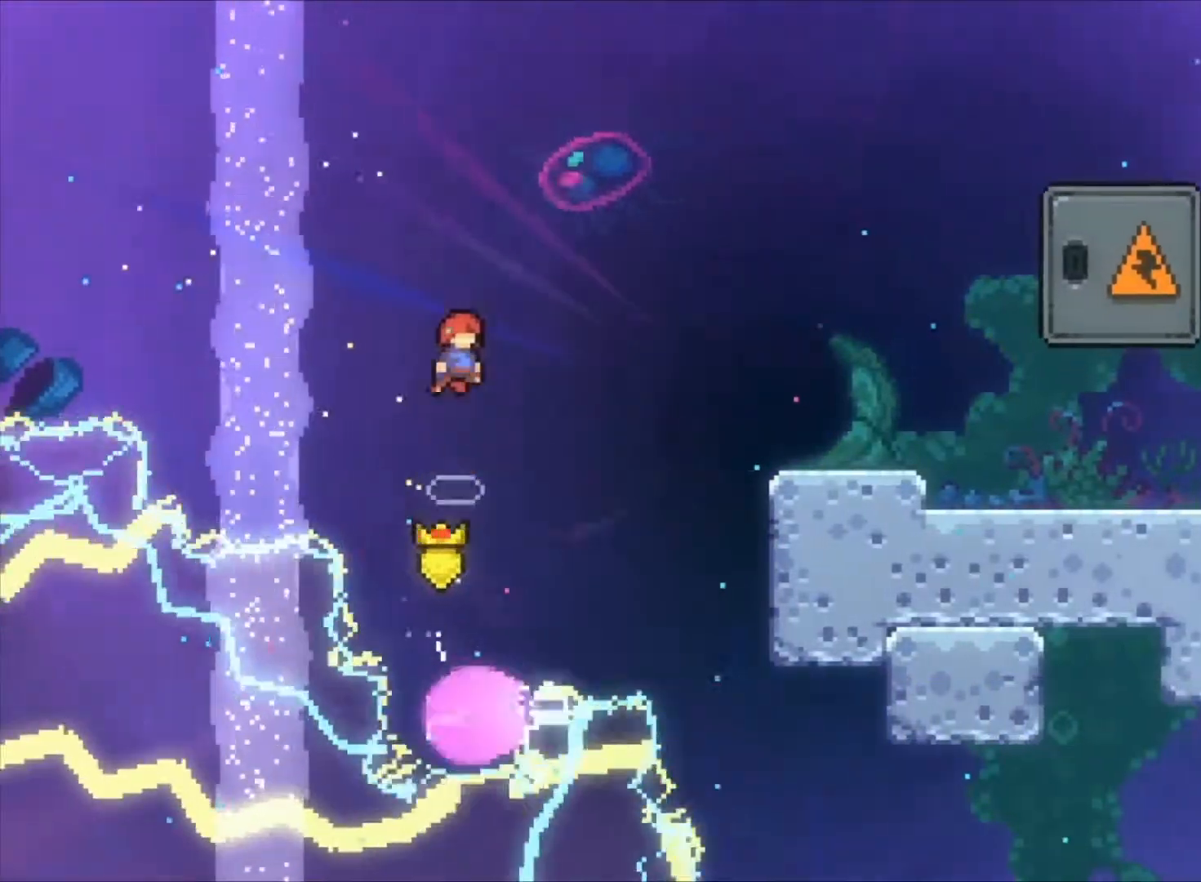
{"keys": ["z"], "events": [[67, "right", "down"], [100, "s", "down"], [300, "s", "up"], [467, "right", "up"]]}
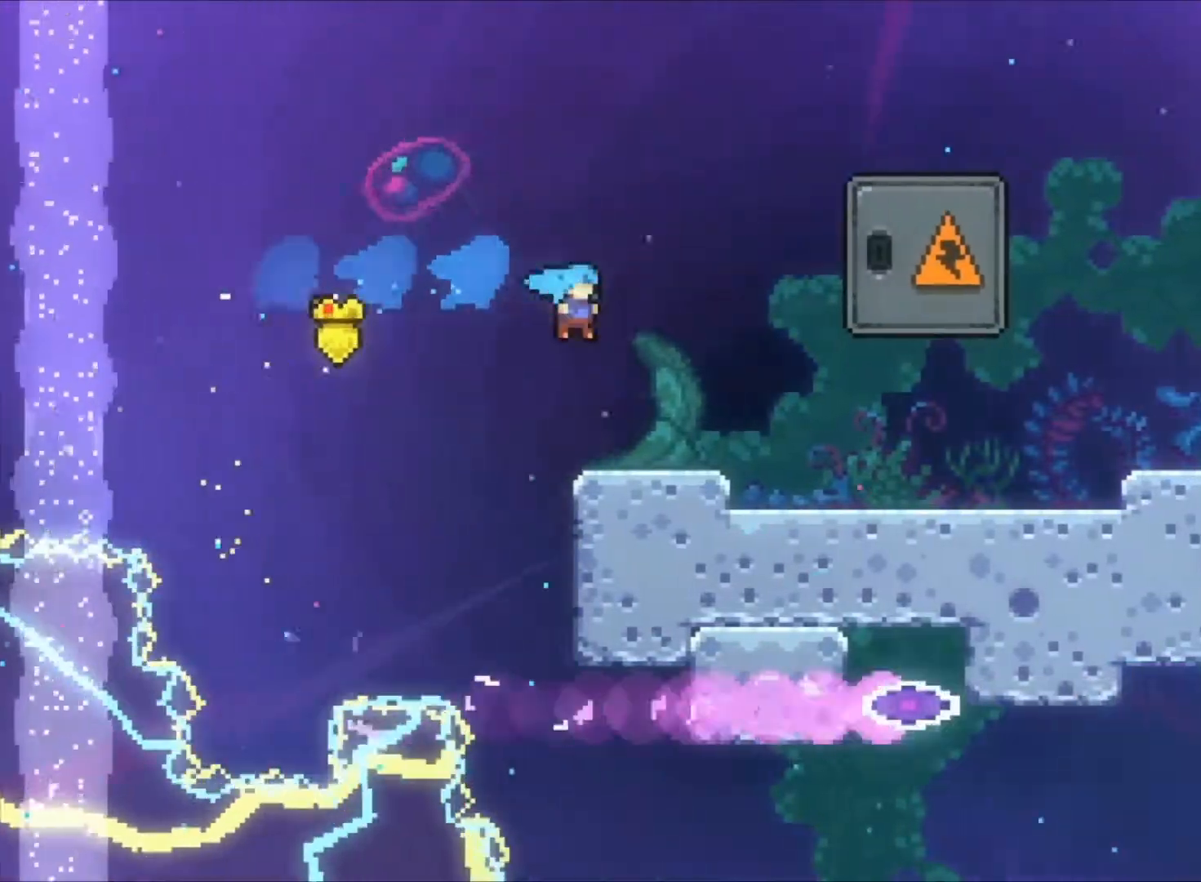
{"keys": ["right", "z"], "events": [[200, "right", "down"], [200, "s", "down"], [400, "s", "up"]]}
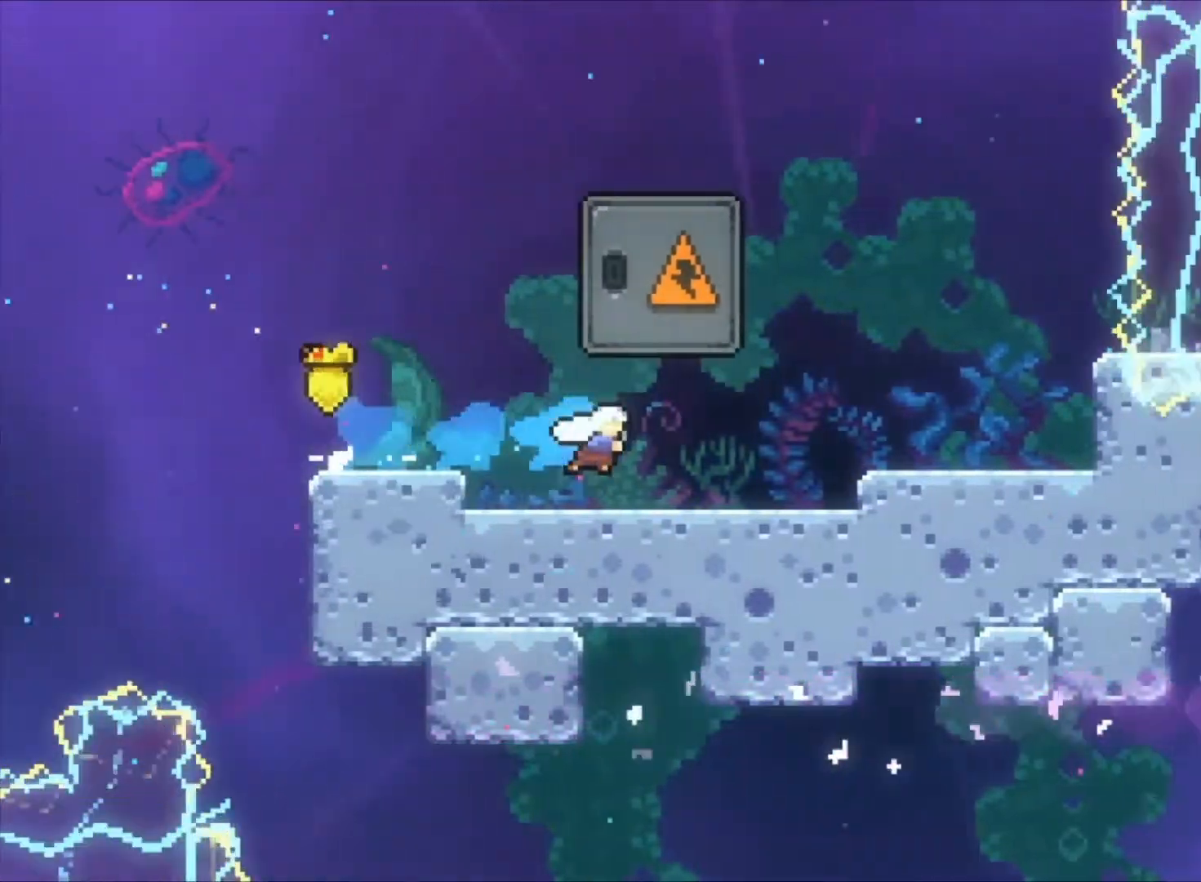
{"keys": ["right", "up", "z"], "events": [[33, "up", "down"], [100, "right", "up"], [100, "s", "down"], [267, "s", "up"], [400, "right", "down"]]}
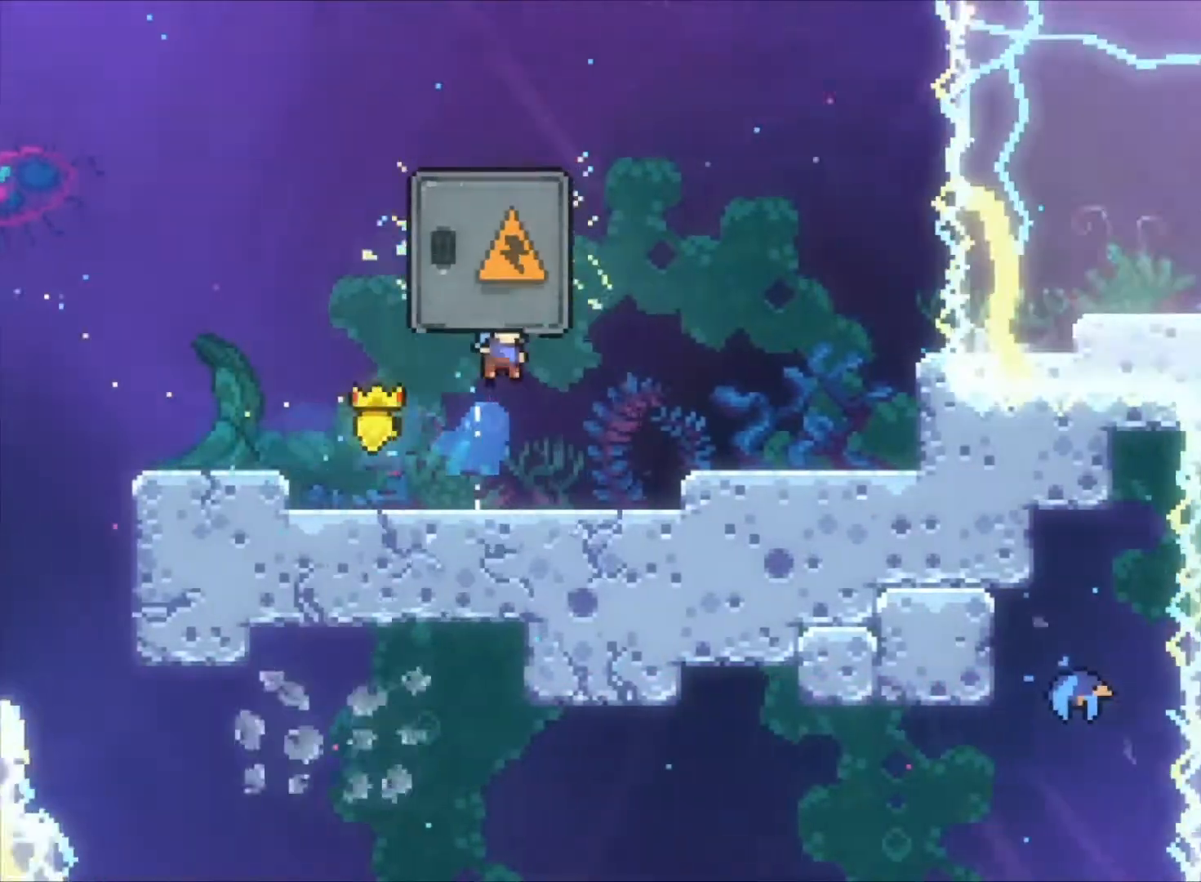
{"keys": ["s", "up", "z"], "events": [[67, "right", "up"], [400, "s", "down"]]}
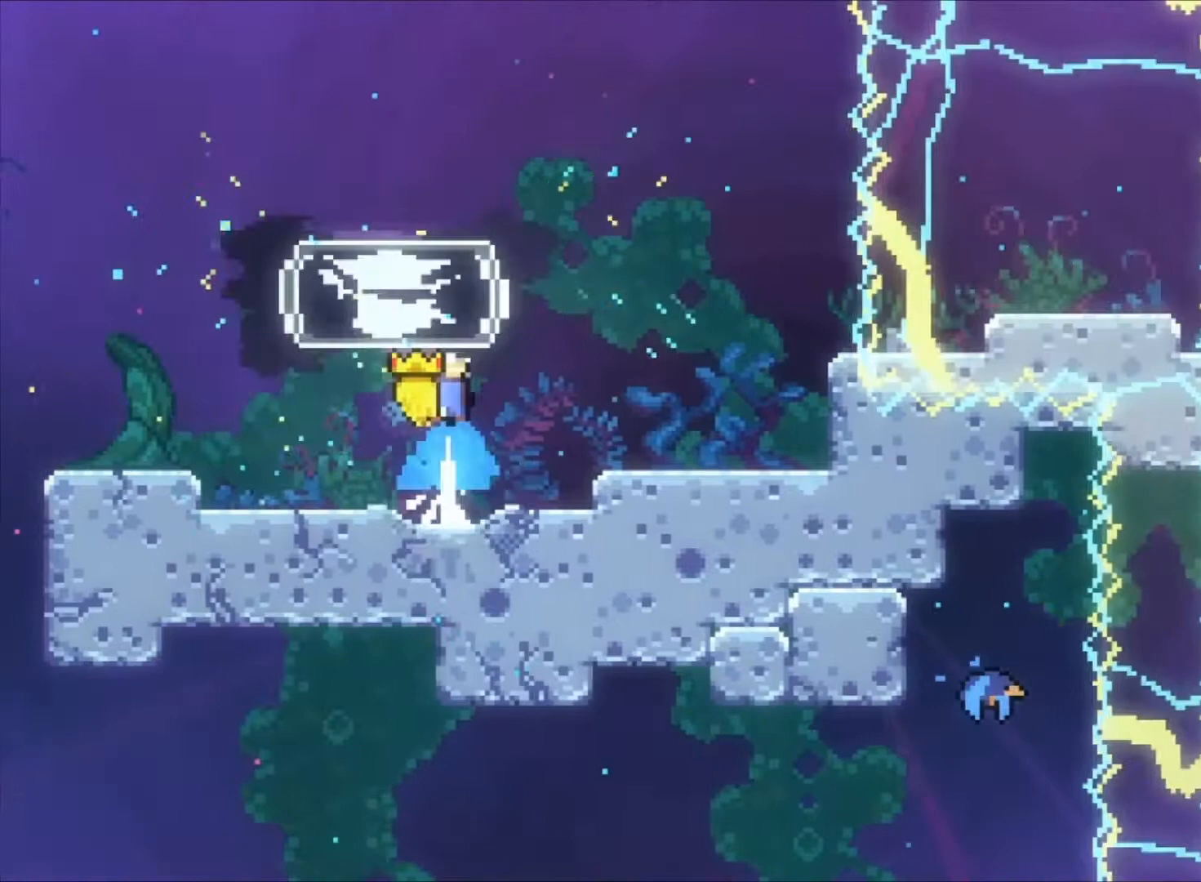
{"keys": ["right", "s", "z"], "events": [[67, "s", "up"], [67, "up", "up"], [133, "right", "down"], [500, "s", "down"]]}
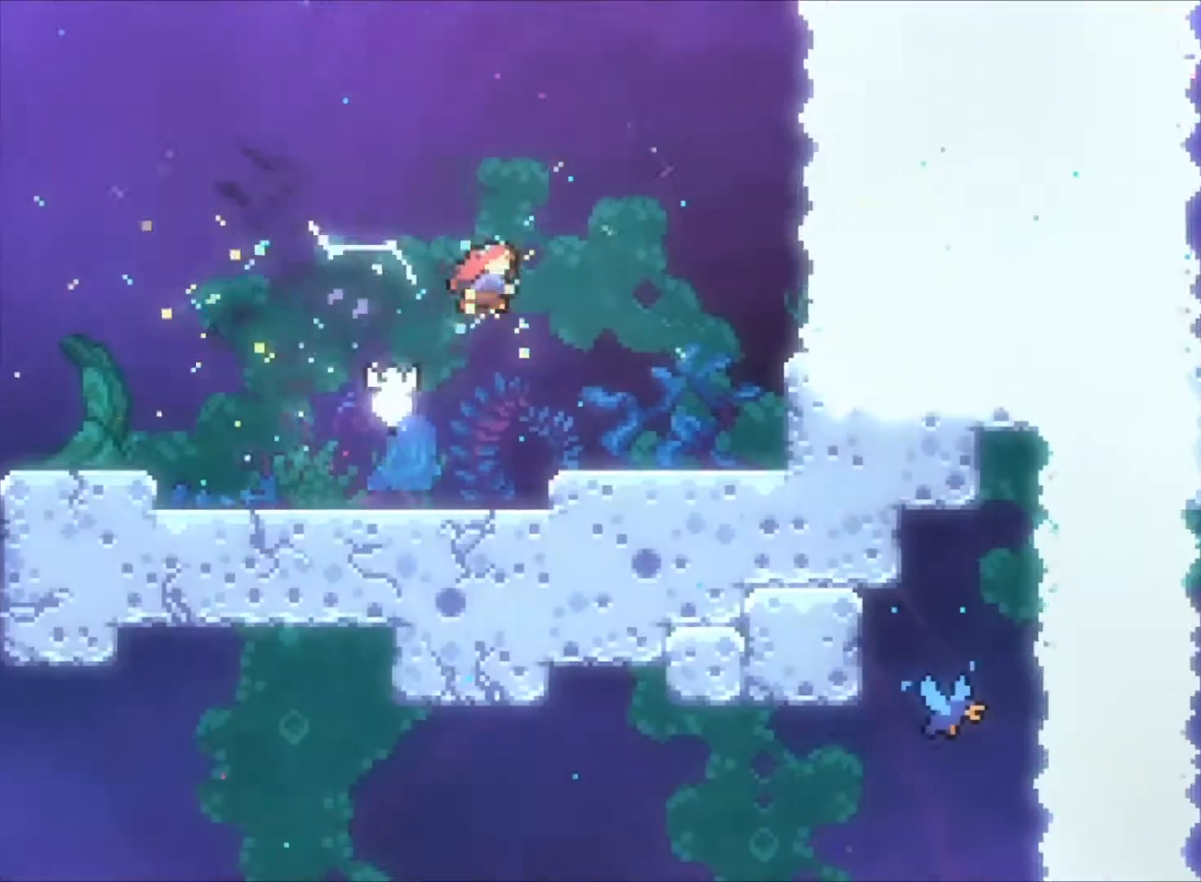
{"keys": ["c", "right", "space", "z"], "events": [[133, "s", "up"], [367, "s", "down"], [400, "c", "down"], [500, "s", "up"], [500, "space", "down"]]}
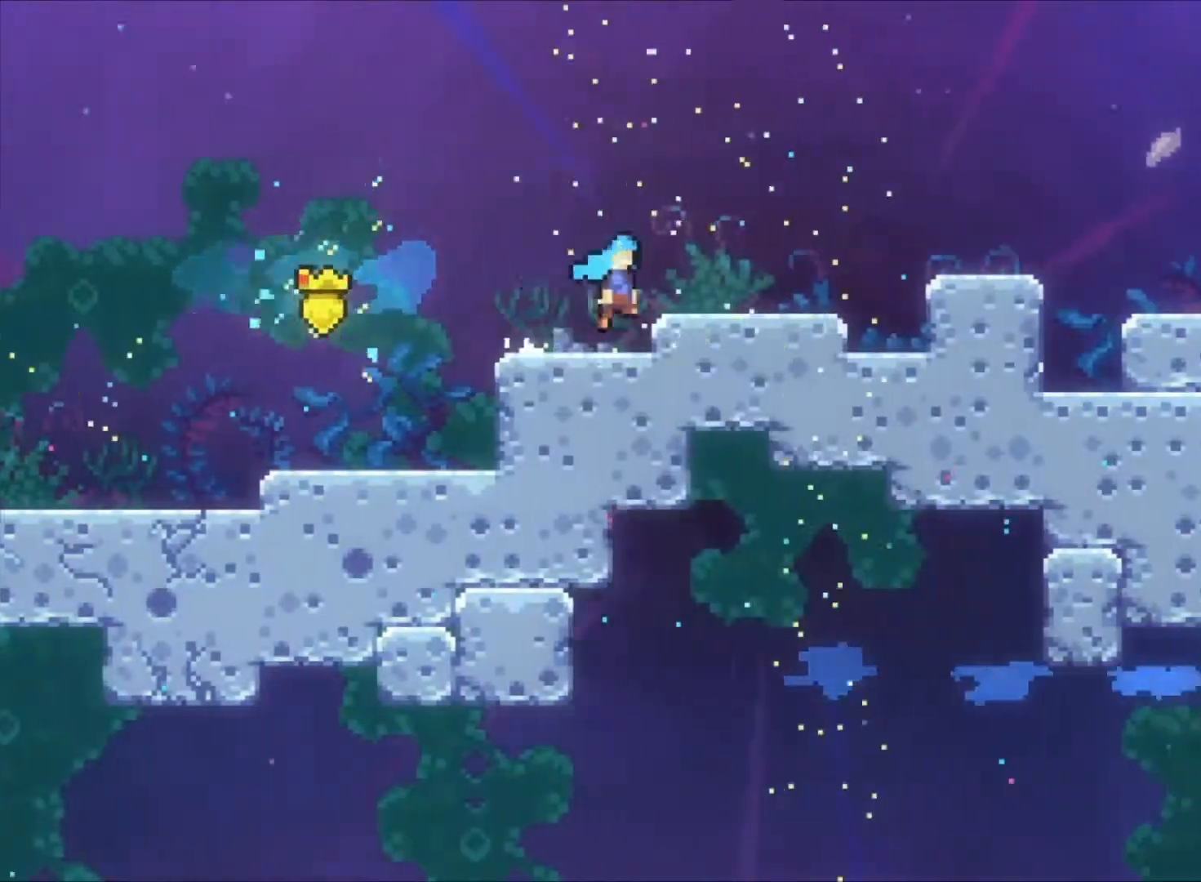
{"keys": ["right", "space", "z"], "events": [[100, "c", "up"]]}
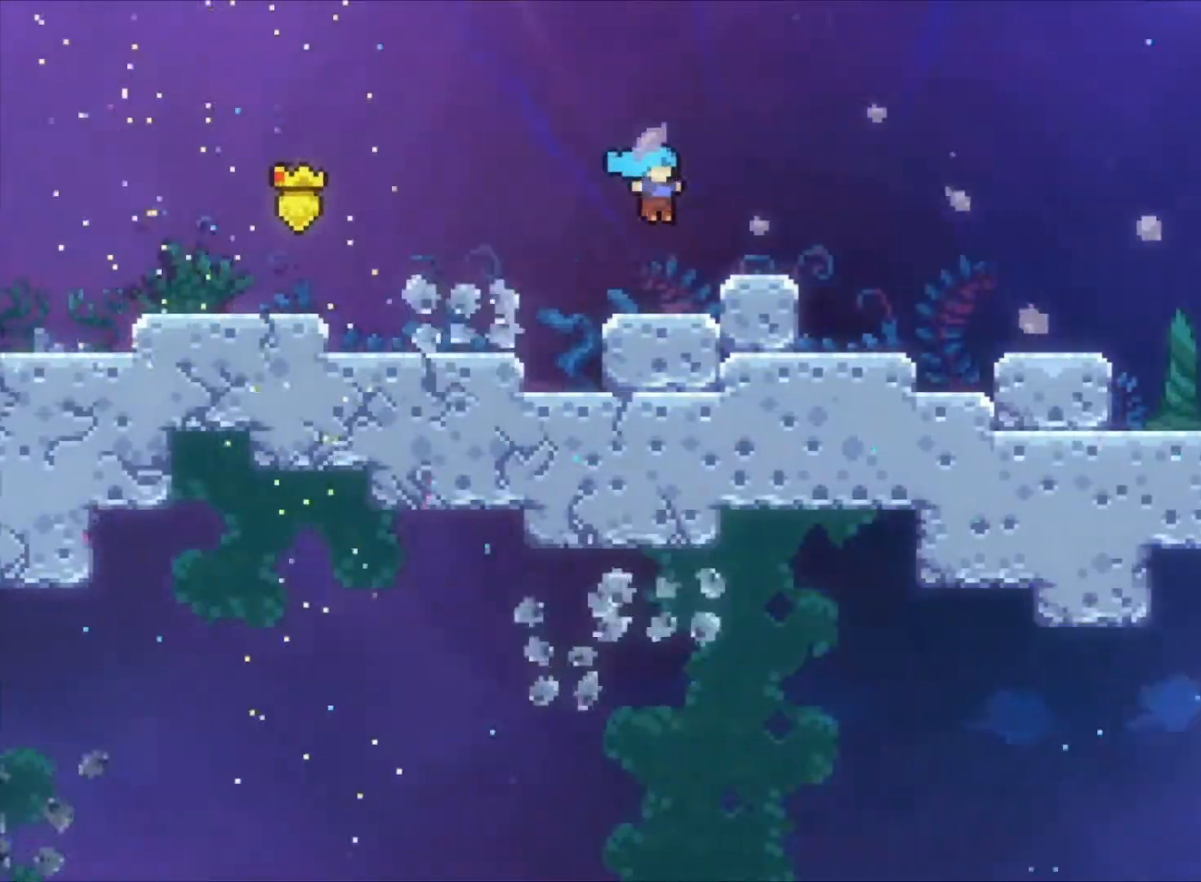
{"keys": ["right", "z"], "events": [[33, "space", "up"]]}
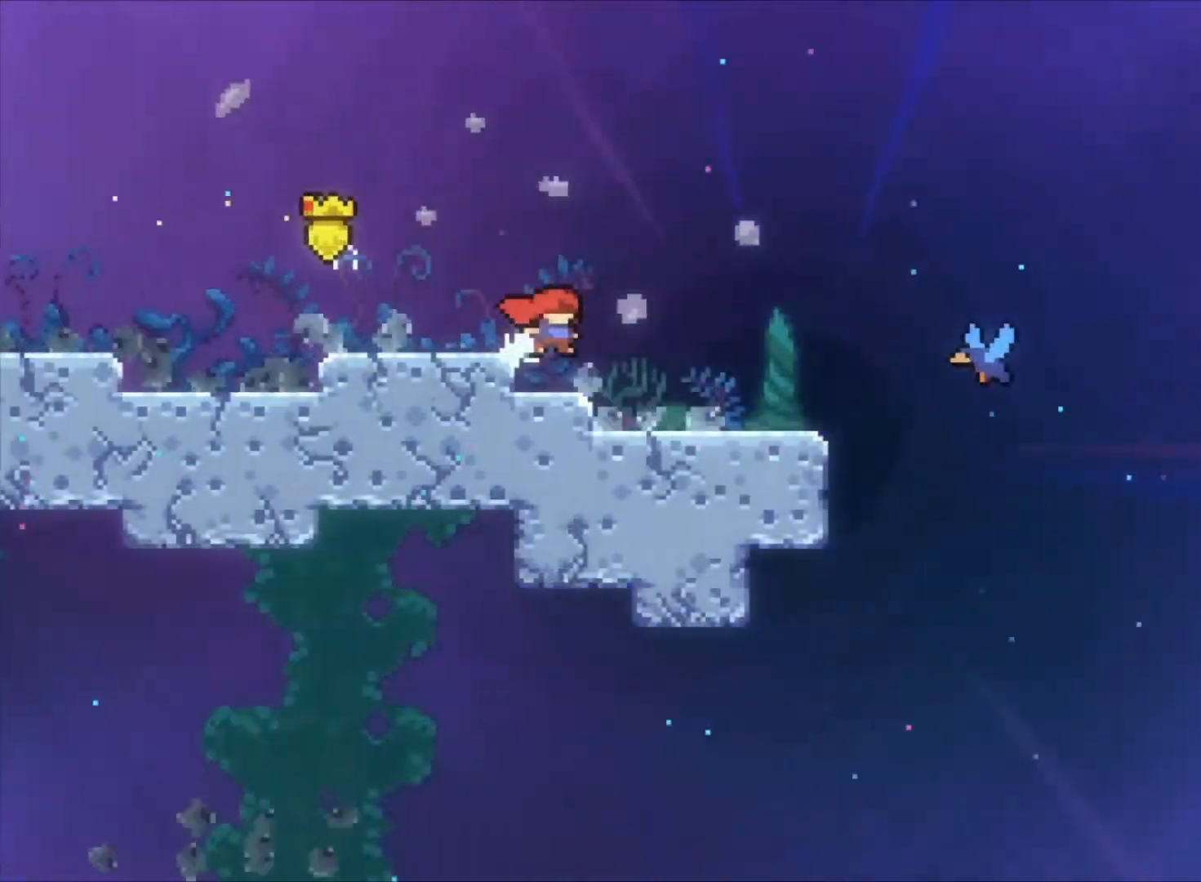
{"keys": ["c", "right", "z"], "events": [[400, "c", "down"]]}
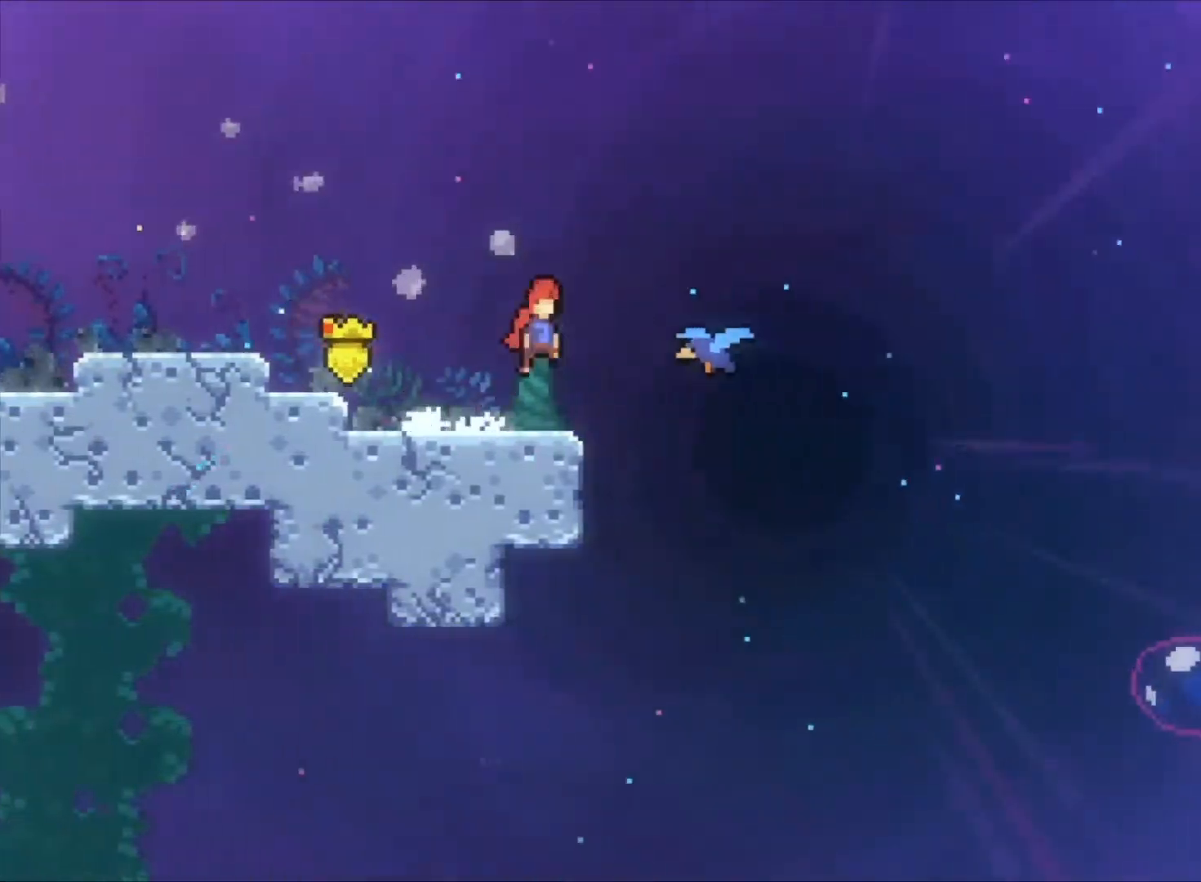
{"keys": ["right", "z"], "events": [[67, "c", "up"], [67, "x", "down"], [233, "x", "up"]]}
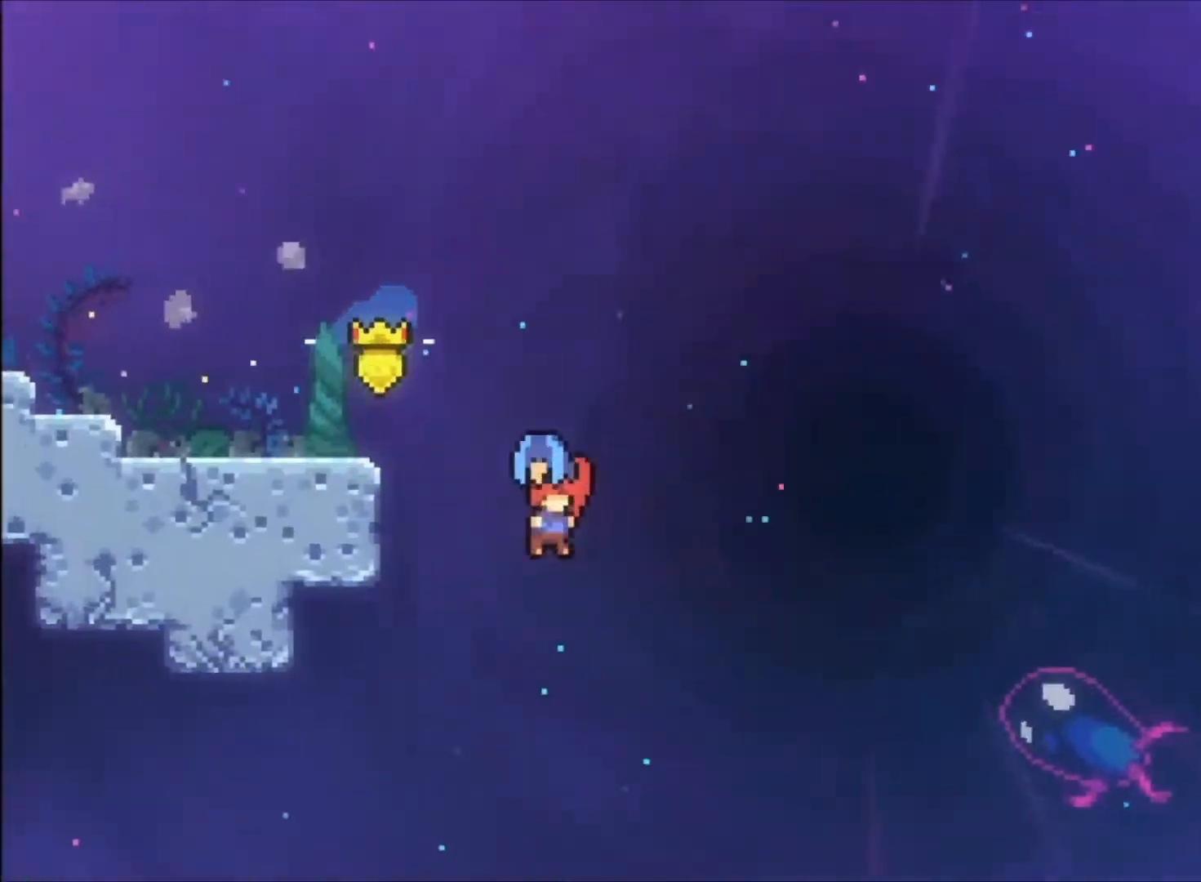
{"keys": ["right", "z"], "events": []}
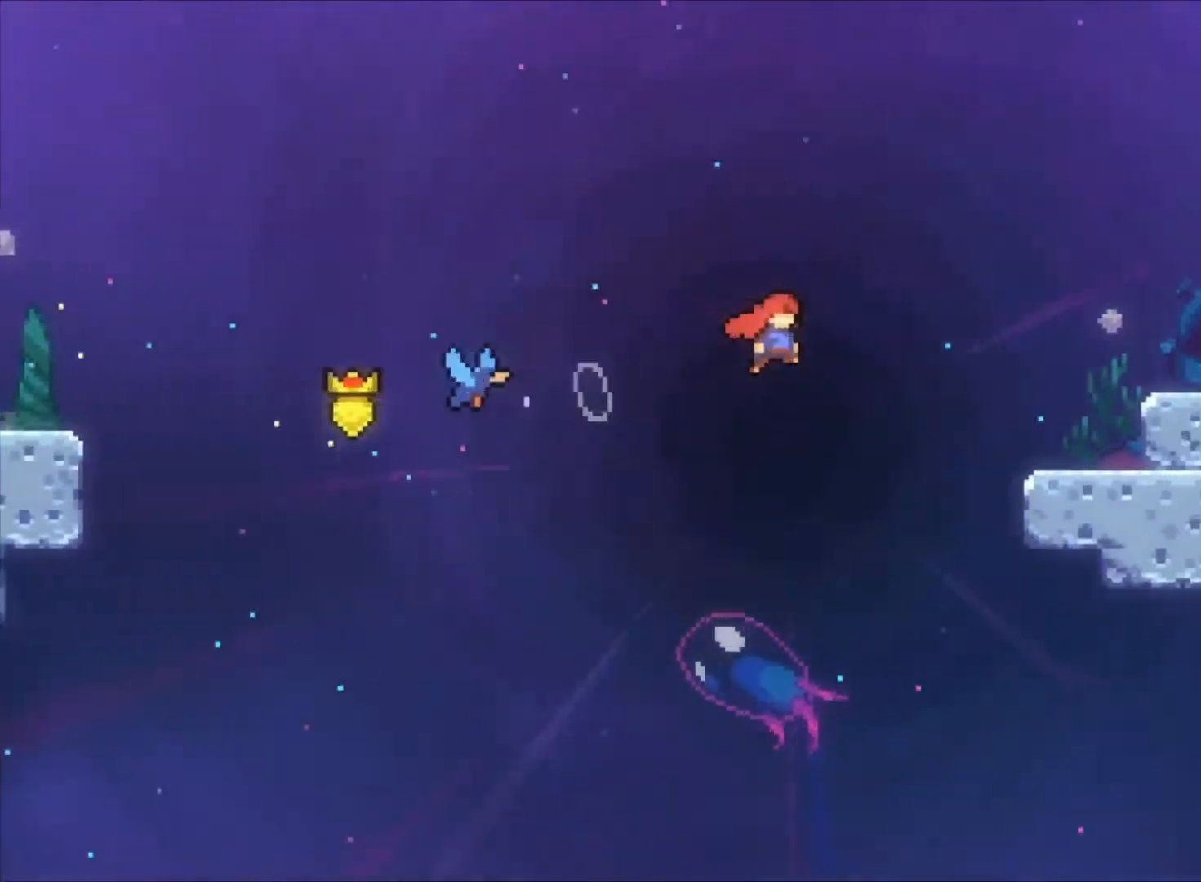
{"keys": ["right", "z"], "events": [[233, "s", "down"], [400, "s", "up"]]}
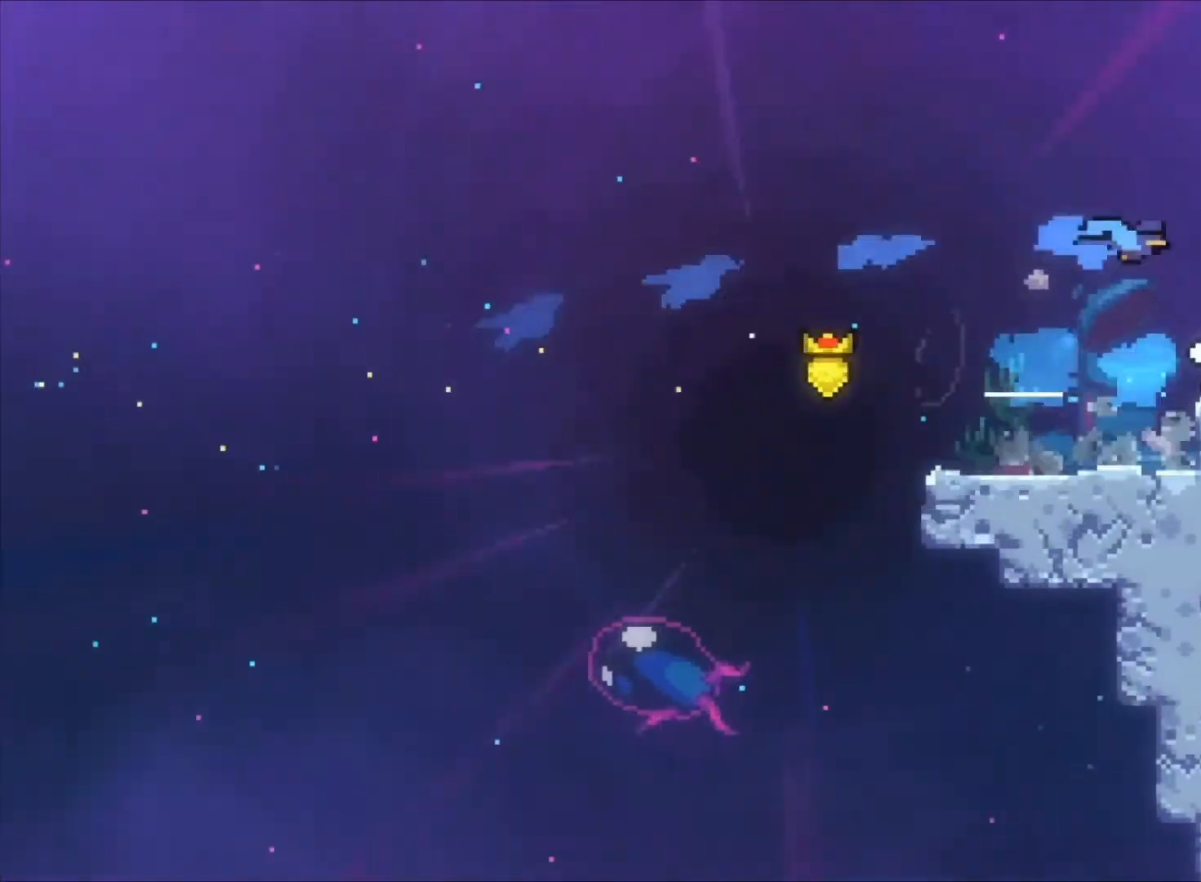
{"keys": ["right", "z"], "events": [[67, "s", "down"], [200, "s", "up"], [200, "z", "up"], [333, "z", "down"]]}
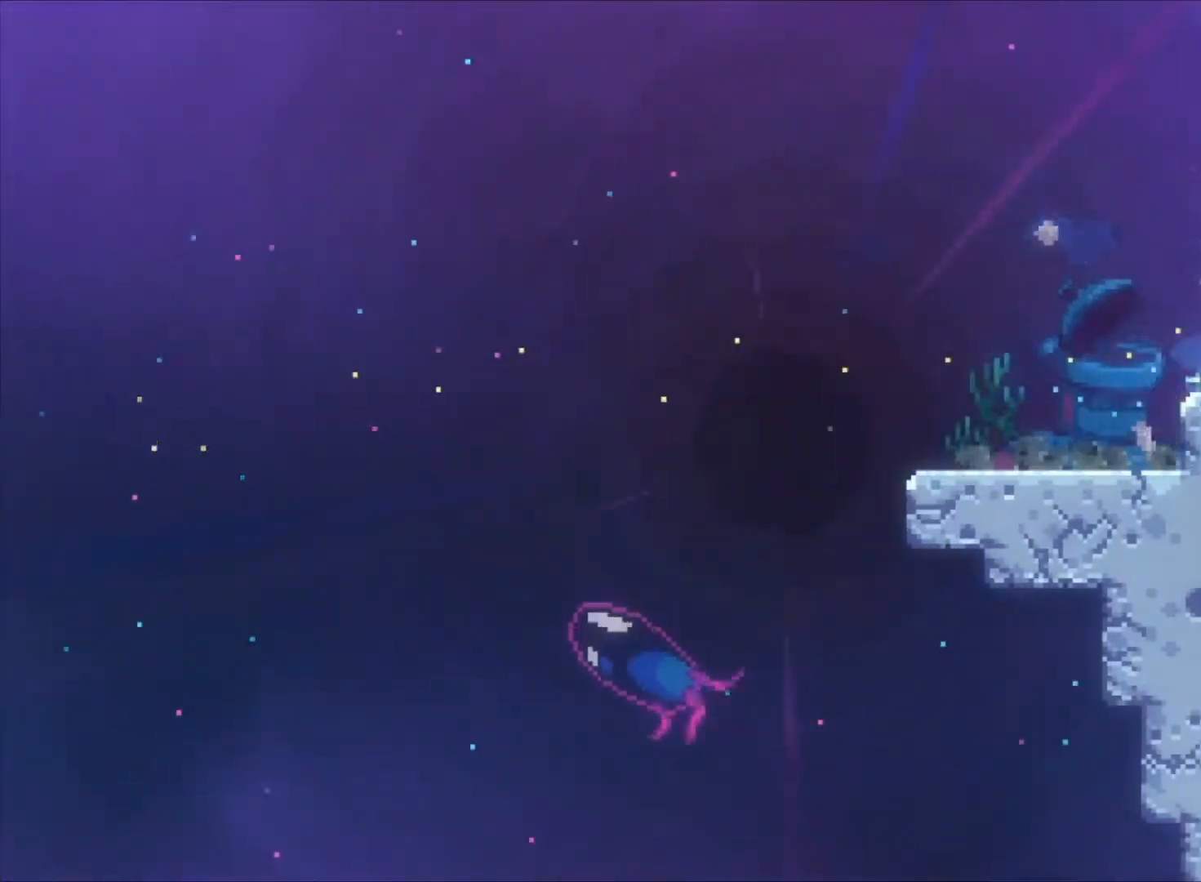
{"keys": ["right", "z"], "events": []}
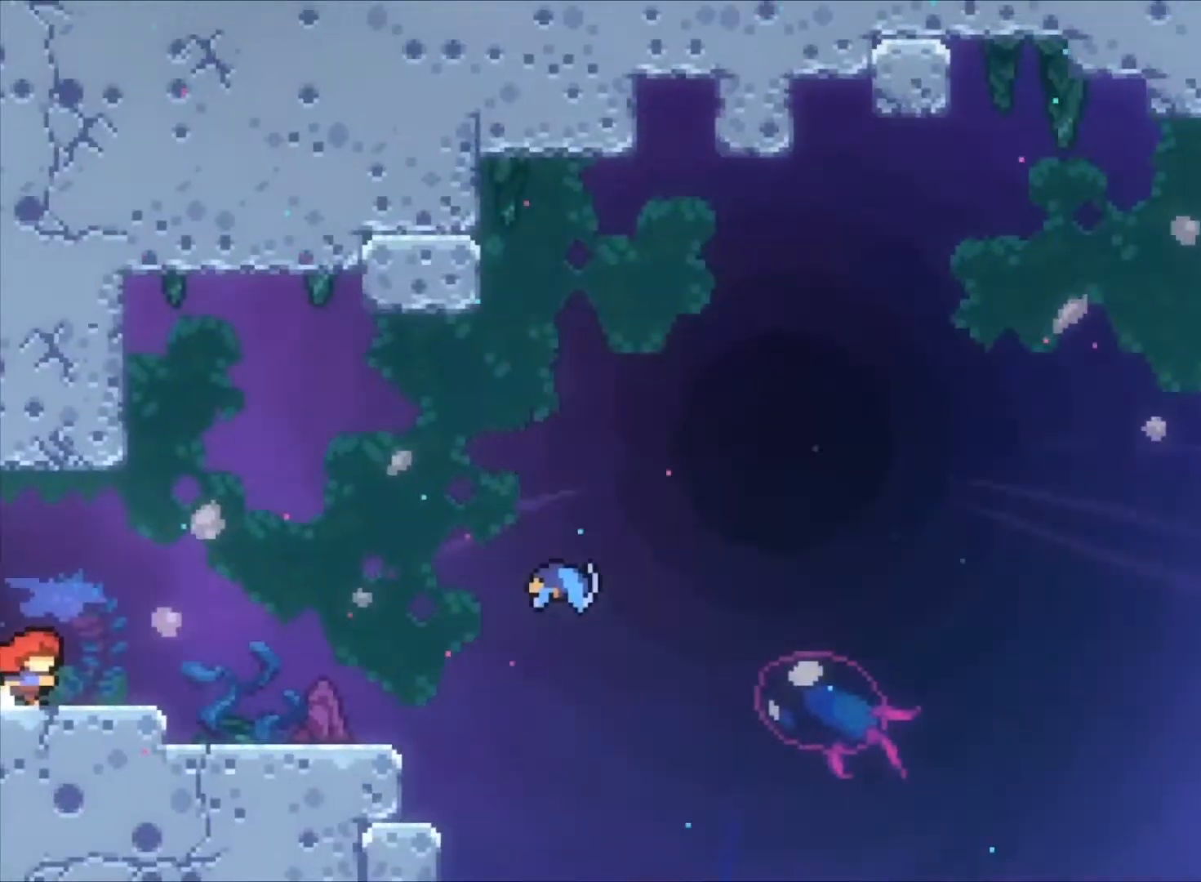
{"keys": ["c", "right", "z"], "events": [[333, "c", "down"]]}
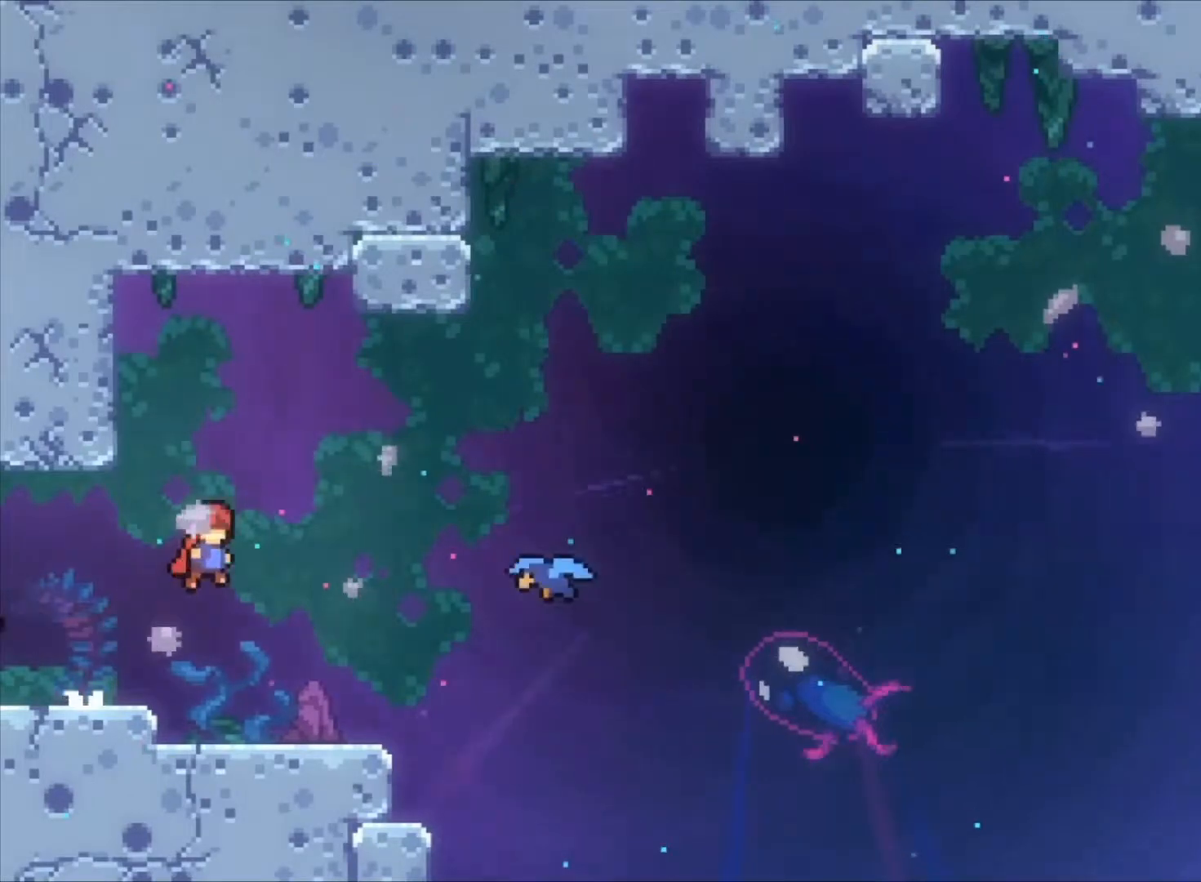
{"keys": ["c", "right", "z"], "events": [[167, "c", "up"], [167, "x", "down"], [300, "x", "up"], [400, "c", "down"]]}
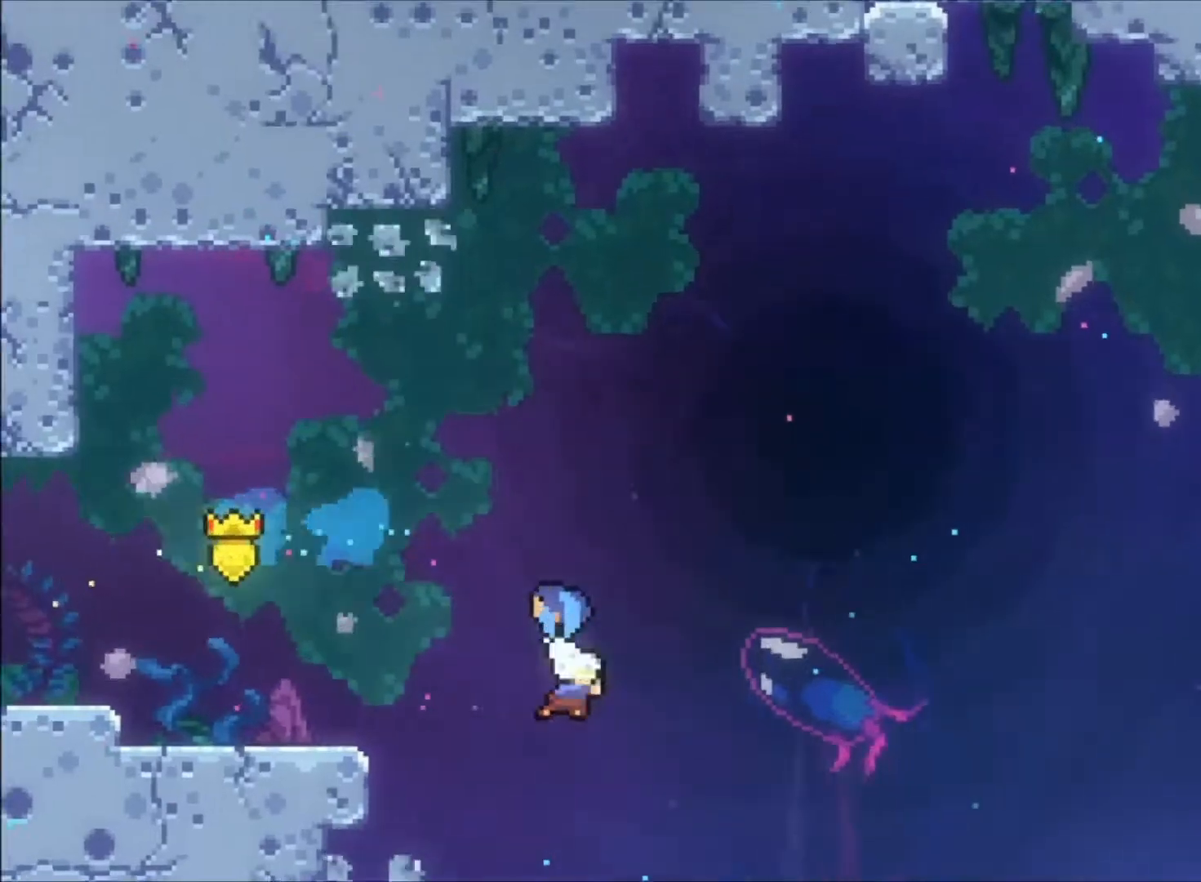
{"keys": ["right", "z"], "events": [[300, "c", "up"]]}
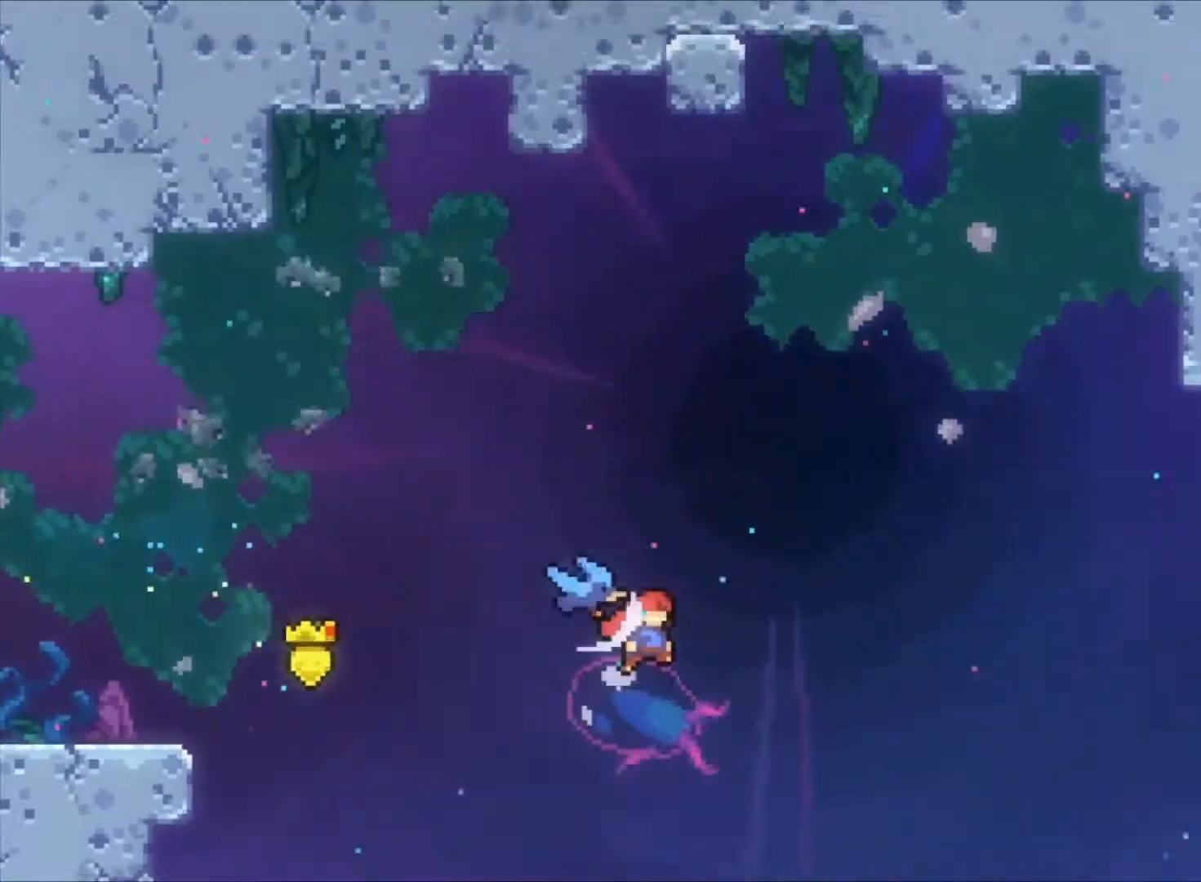
{"keys": ["right", "z"], "events": []}
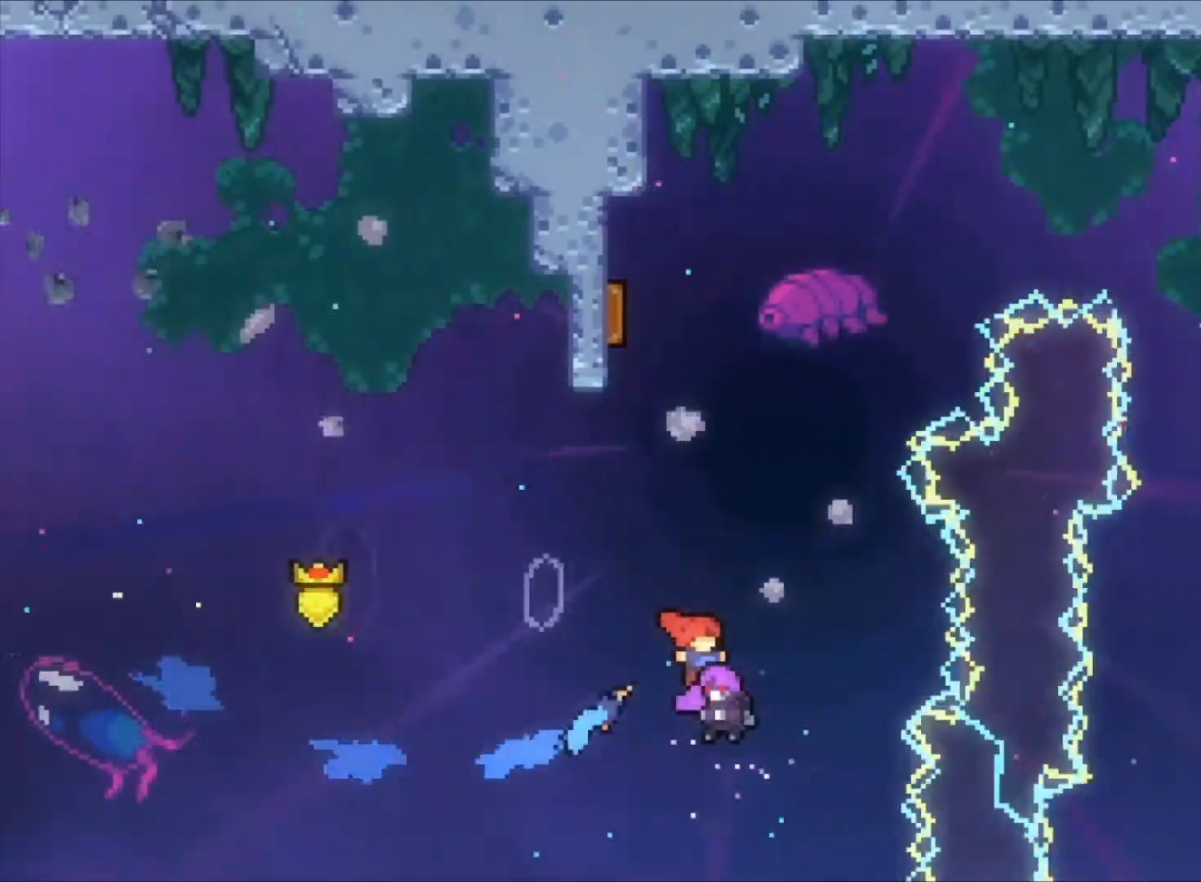
{"keys": ["z"], "events": [[67, "right", "up"]]}
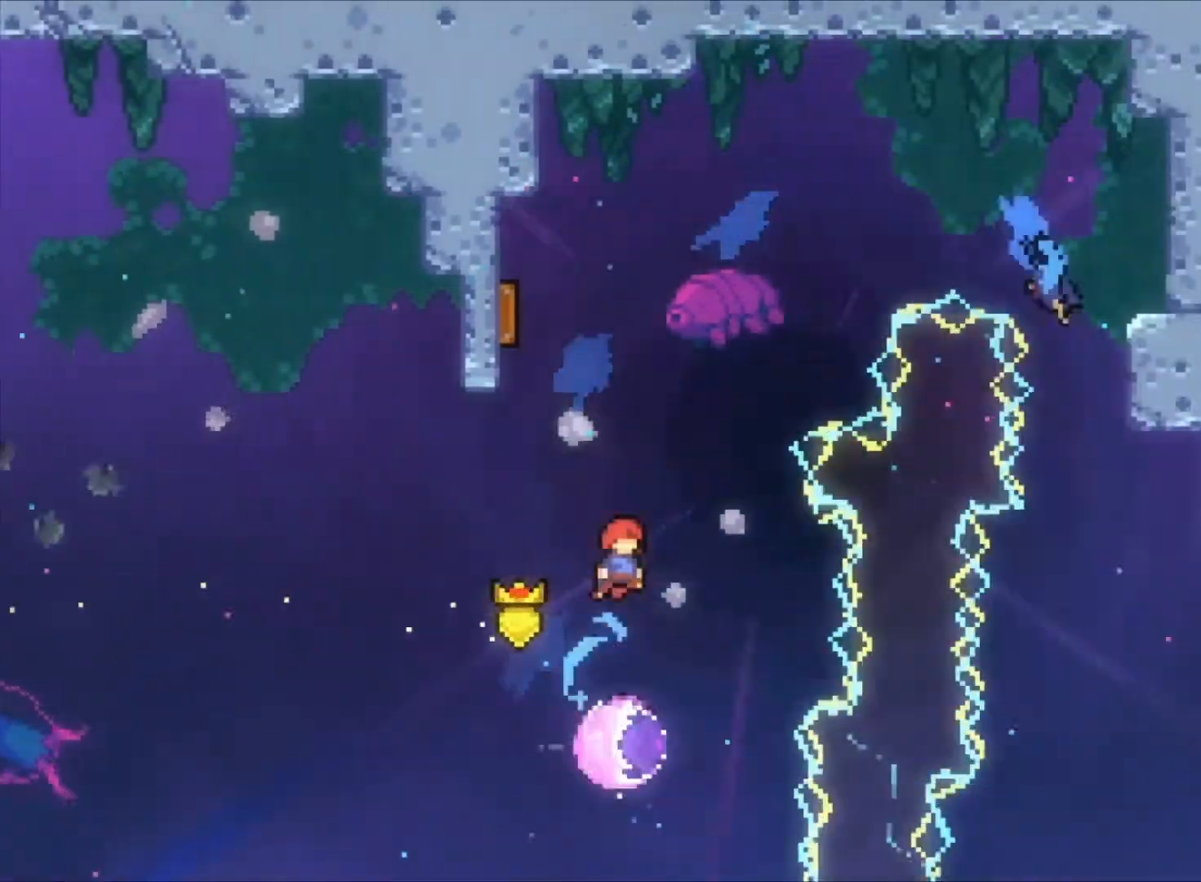
{"keys": ["left", "z"], "events": [[267, "left", "down"]]}
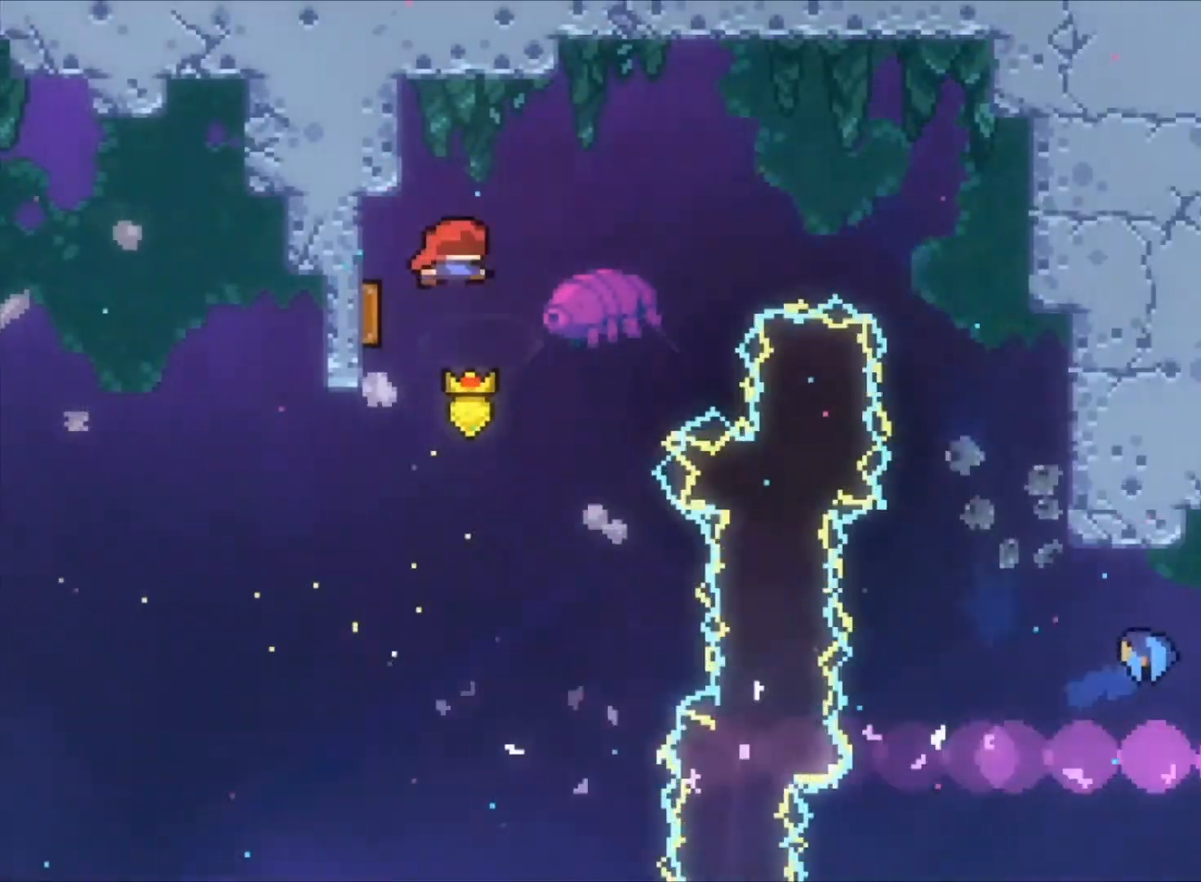
{"keys": ["right", "z"], "events": [[33, "left", "up"], [100, "right", "down"]]}
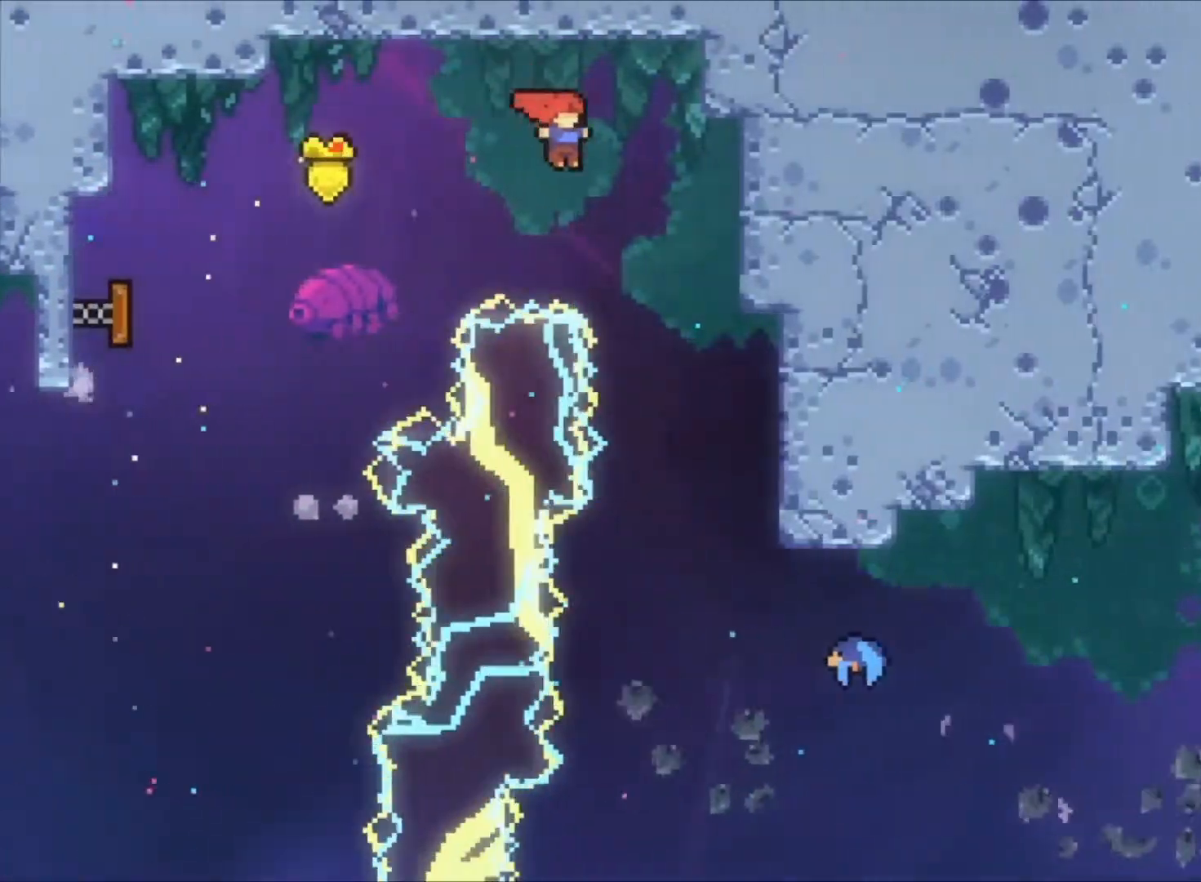
{"keys": [], "events": [[67, "z", "up"], [300, "right", "up"]]}
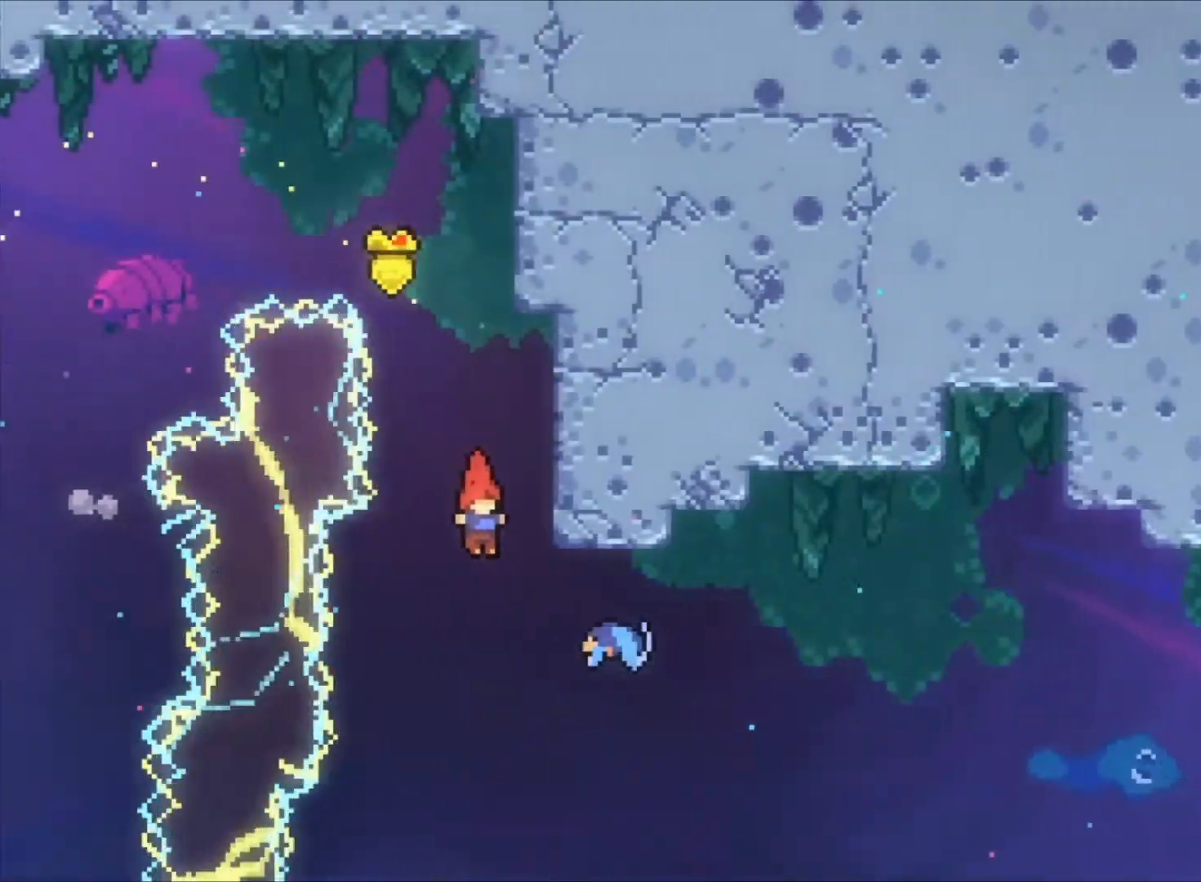
{"keys": ["right", "z"], "events": [[167, "right", "down"], [167, "z", "down"], [200, "s", "down"], [367, "s", "up"]]}
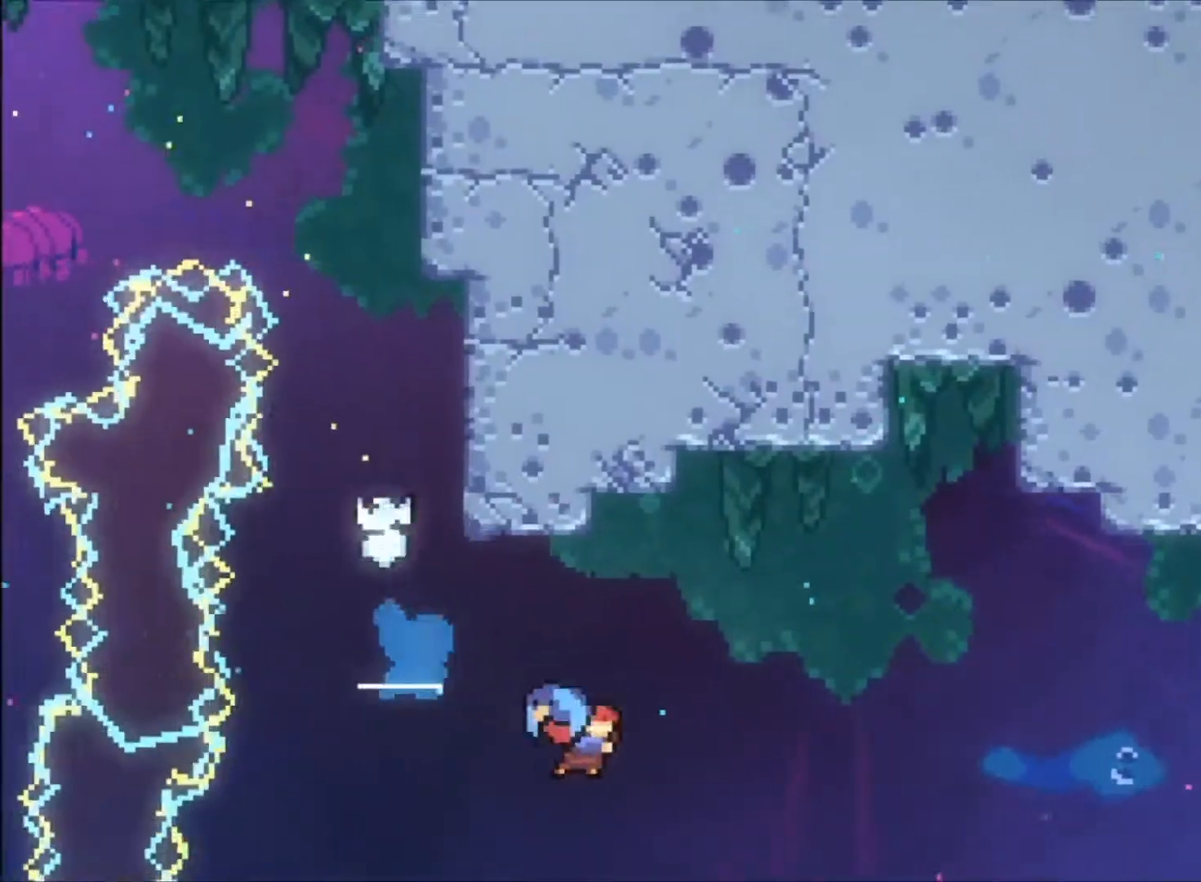
{"keys": ["right", "z"], "events": []}
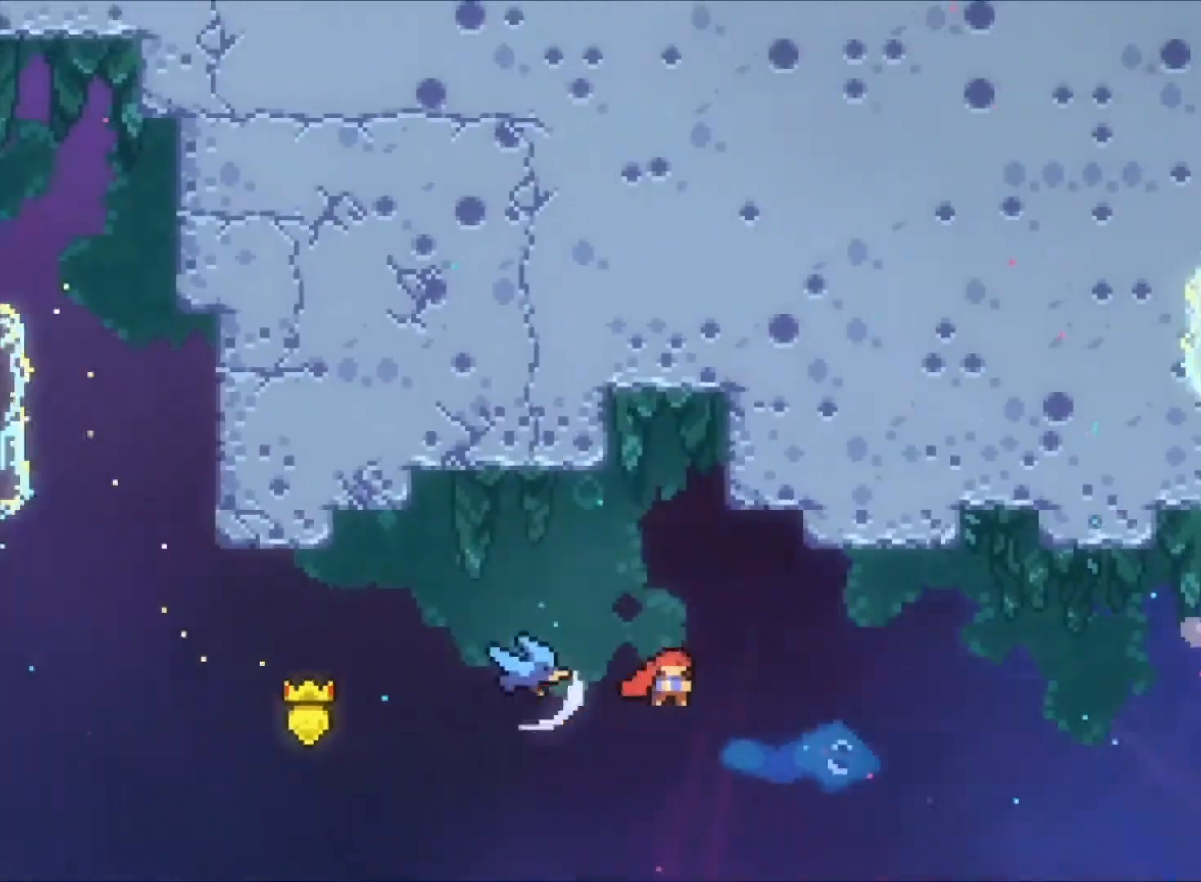
{"keys": ["right", "up", "x", "z"], "events": [[467, "up", "down"], [467, "x", "down"]]}
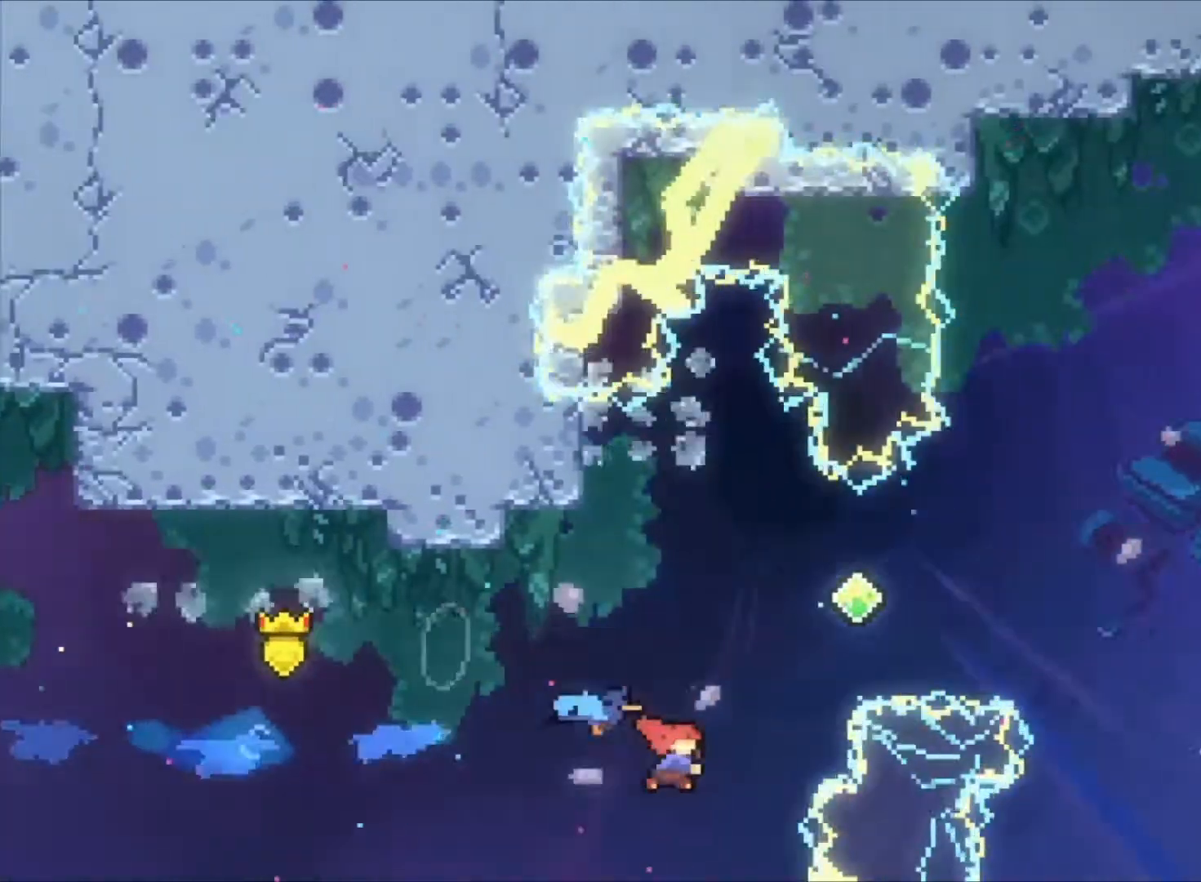
{"keys": ["right", "z"], "events": [[167, "up", "up"], [167, "x", "up"], [300, "x", "down"], [433, "x", "up"]]}